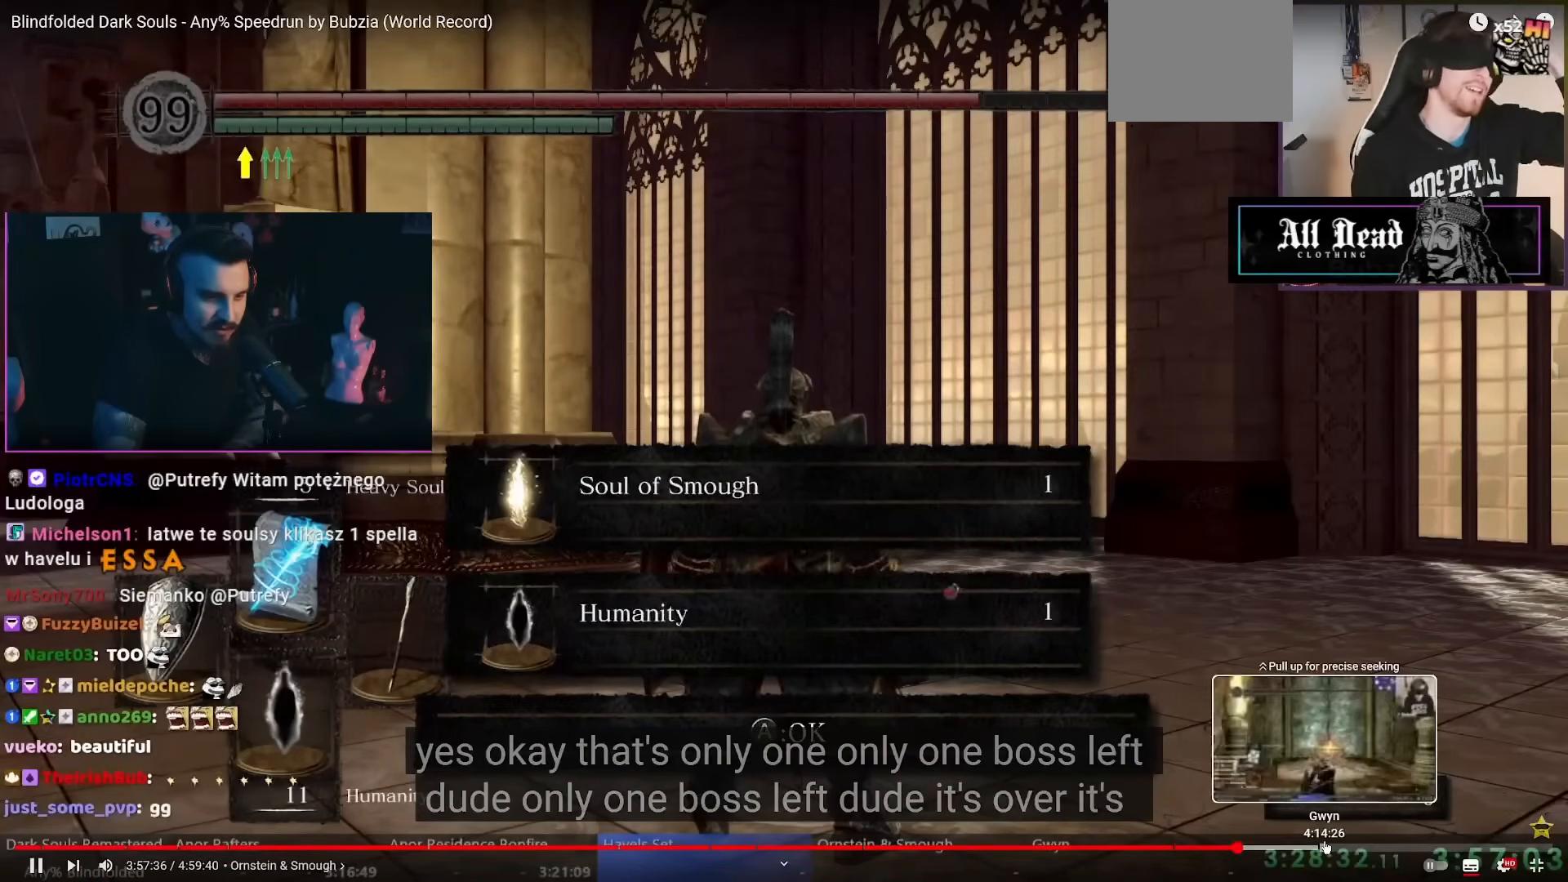
Gameplay with a controller (Nintendo layout); each line is a JSON object with the inputs held at the frame after it (dt_ms = milliseconds from this image to that frame). "events" lists button and stick changes between this image and that frame as [ms after this image, input, new state], when the widget could be followed in between. Not read: A L1 L2 L3 R2 R3 SELECT Z.
{"dt_ms": 500, "buttons": [], "left_stick": "center", "right_stick": "center", "events": []}
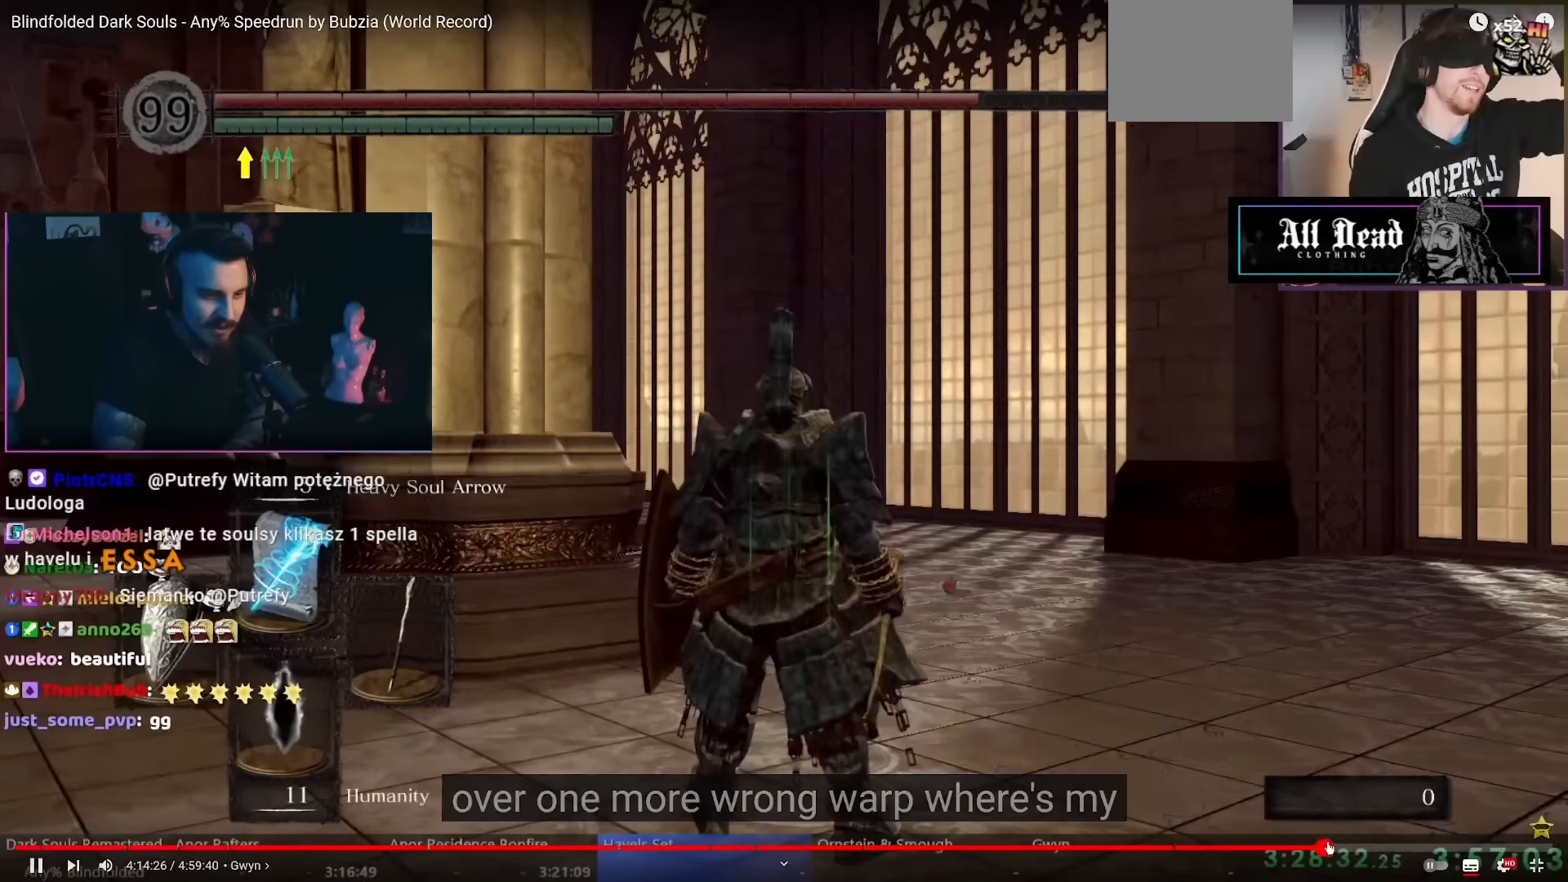
{"dt_ms": 500, "buttons": [], "left_stick": "center", "right_stick": "center", "events": []}
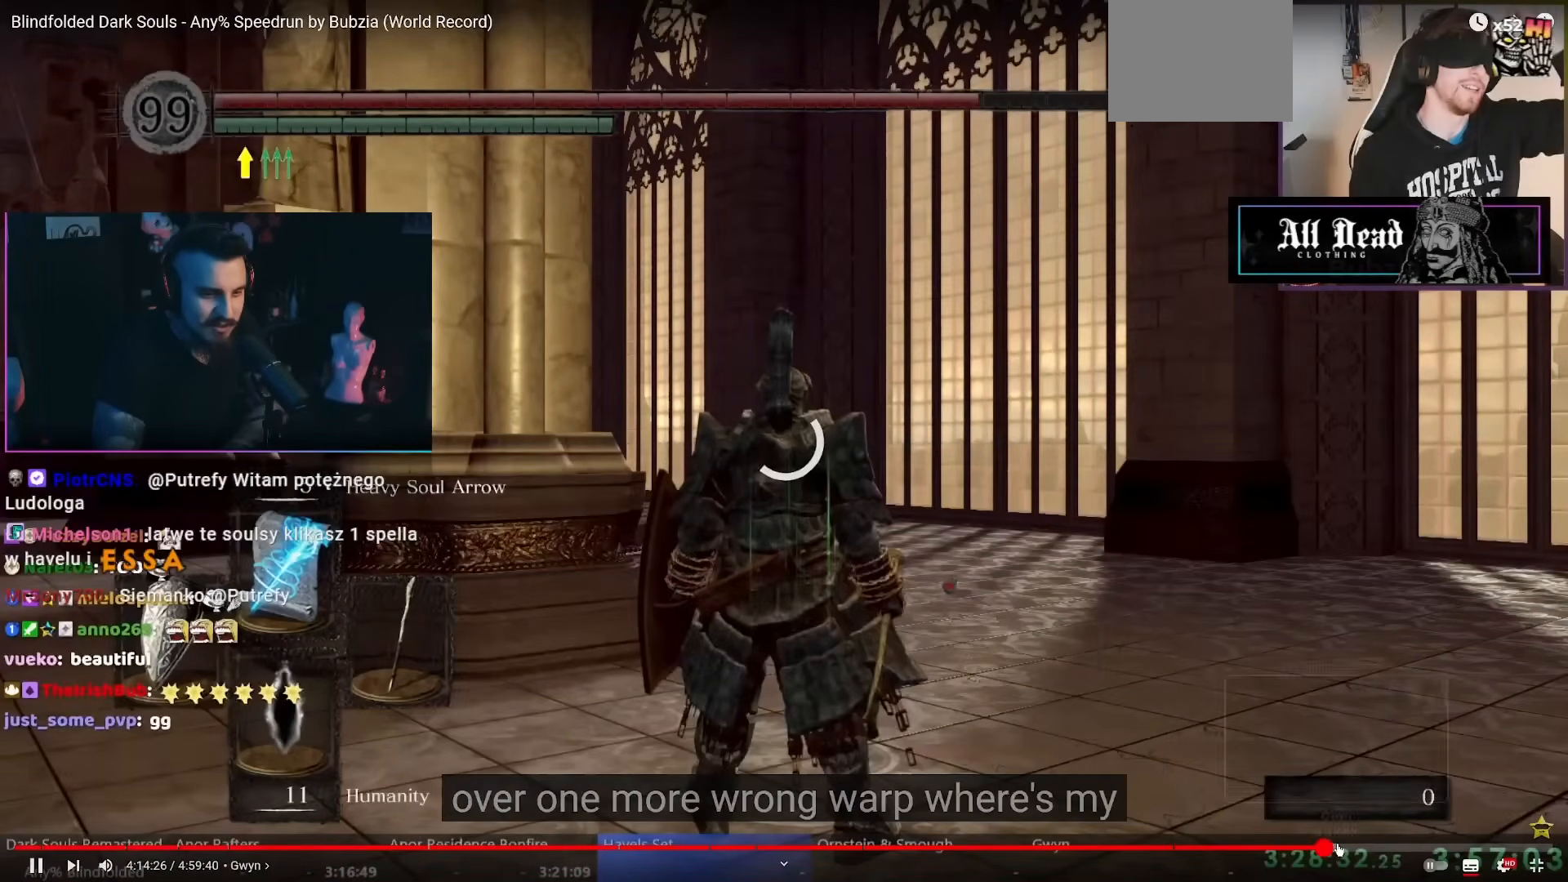
{"dt_ms": 500, "buttons": [], "left_stick": "center", "right_stick": "center", "events": []}
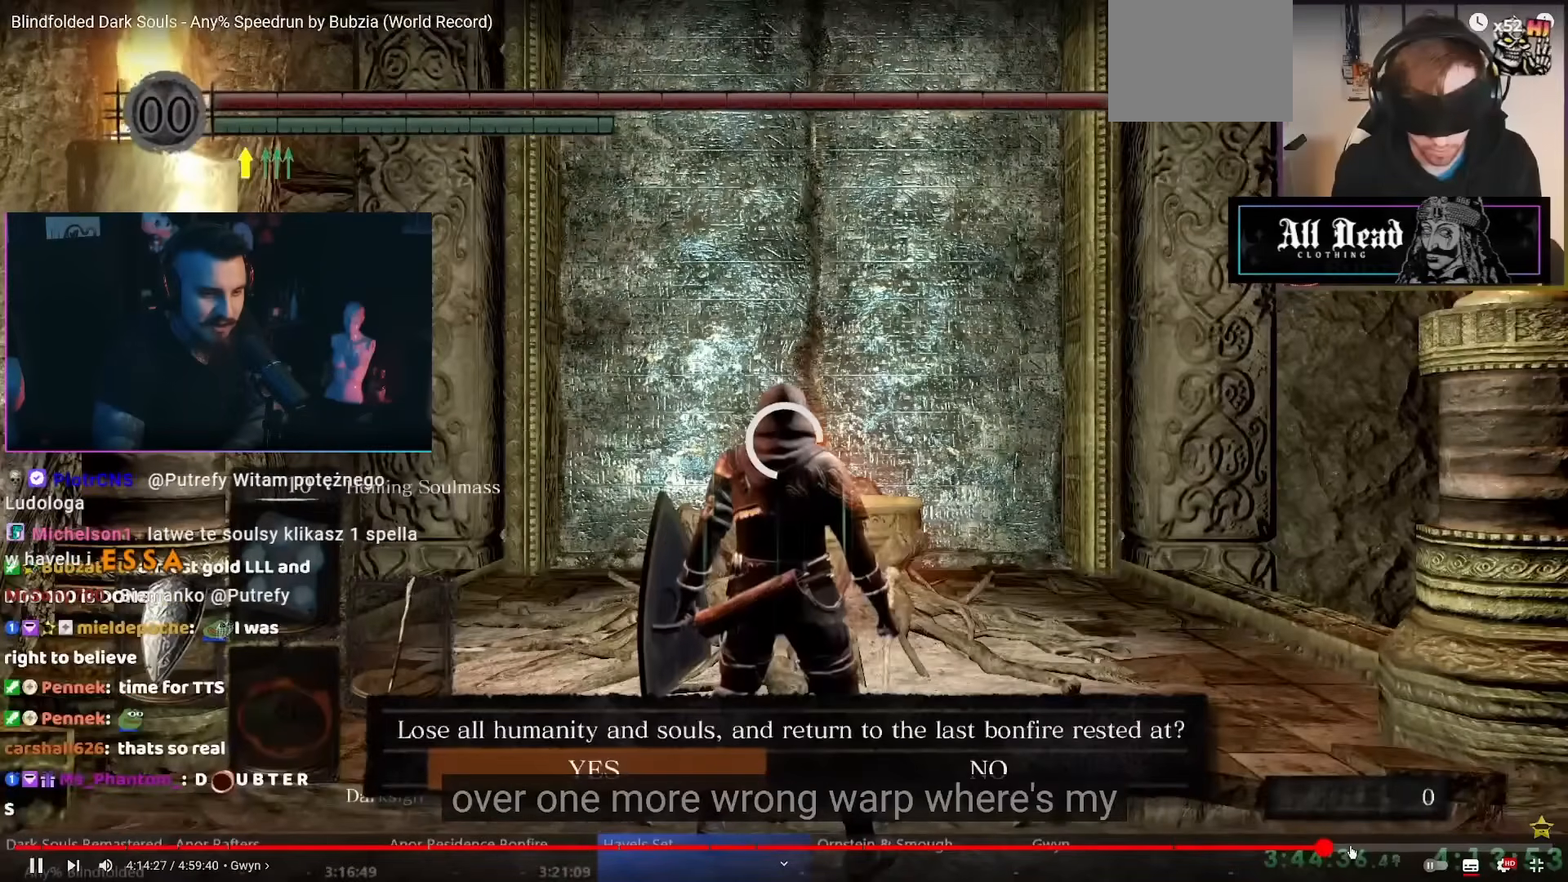
{"dt_ms": 500, "buttons": [], "left_stick": "center", "right_stick": "center", "events": []}
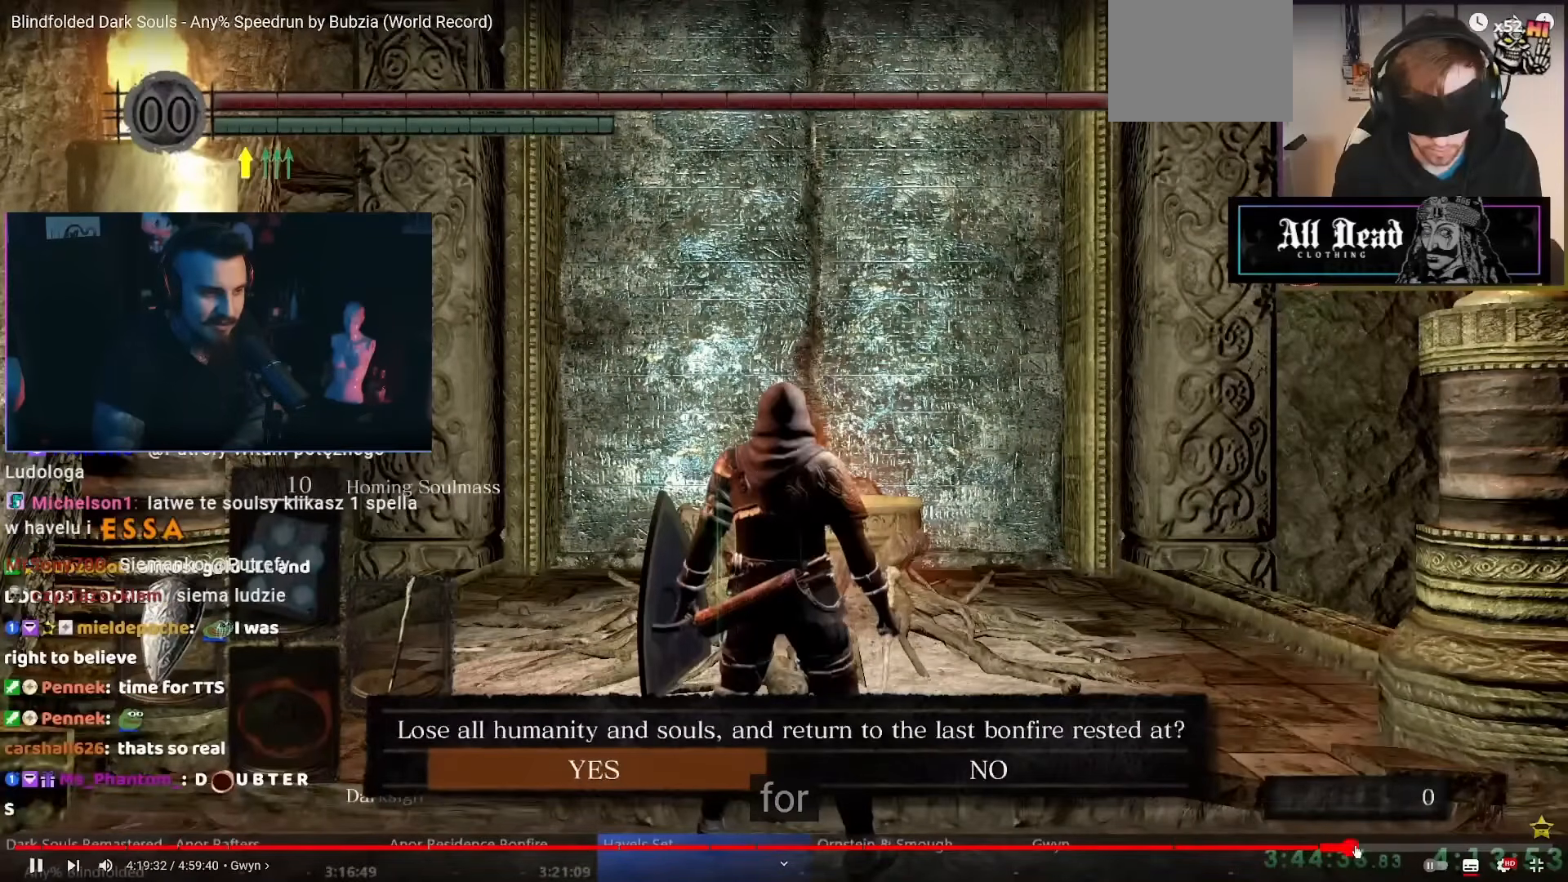
{"dt_ms": 500, "buttons": [], "left_stick": "center", "right_stick": "center", "events": []}
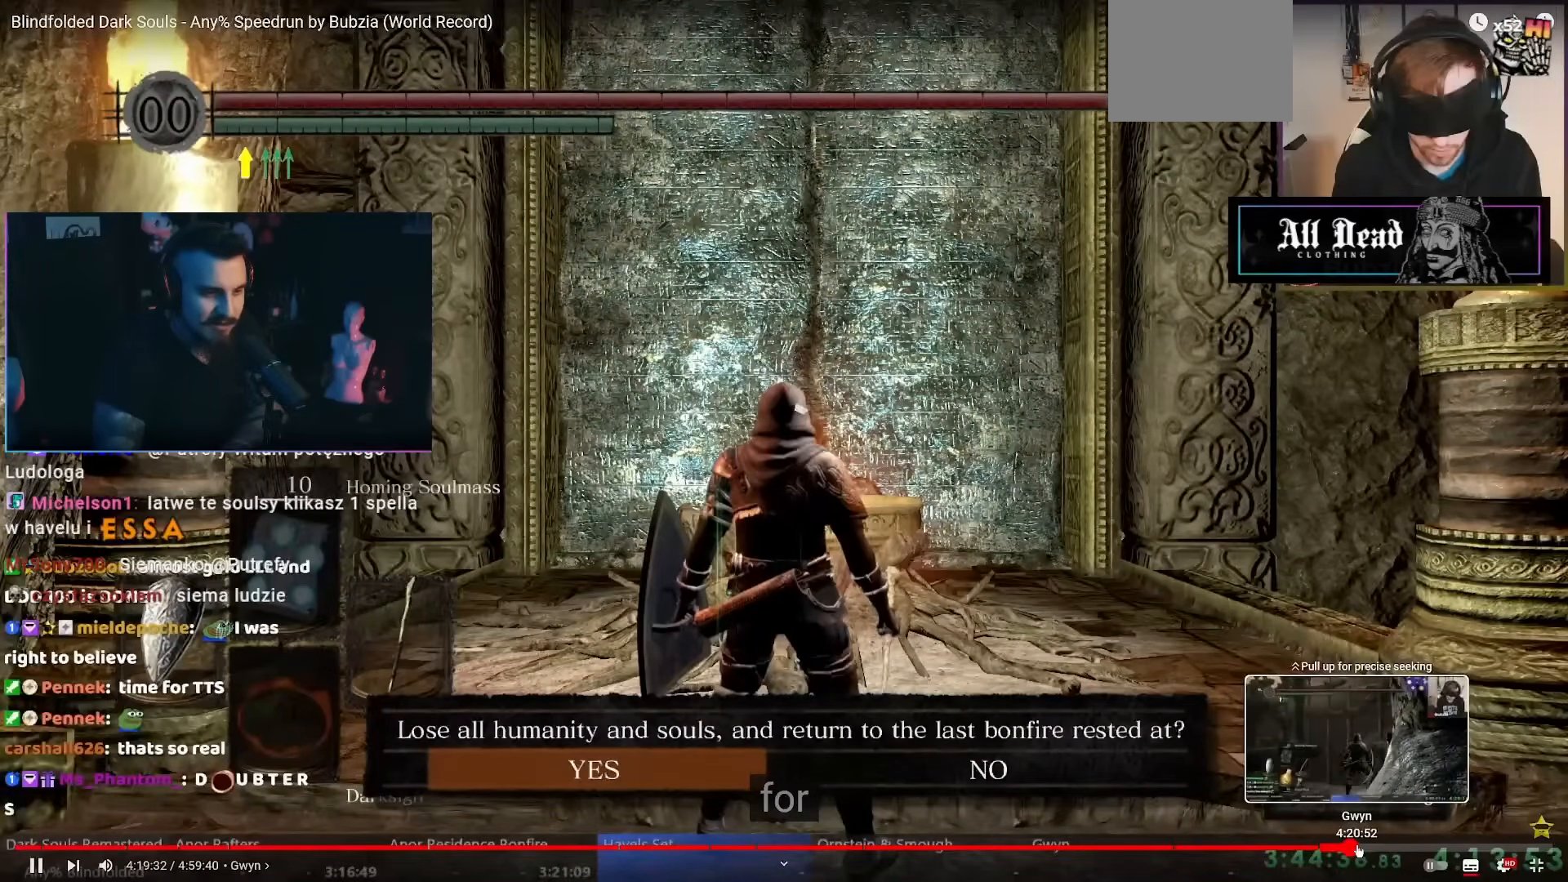
{"dt_ms": 1000, "buttons": [], "left_stick": "up", "right_stick": "center", "events": [[700, "left_stick", "up"]]}
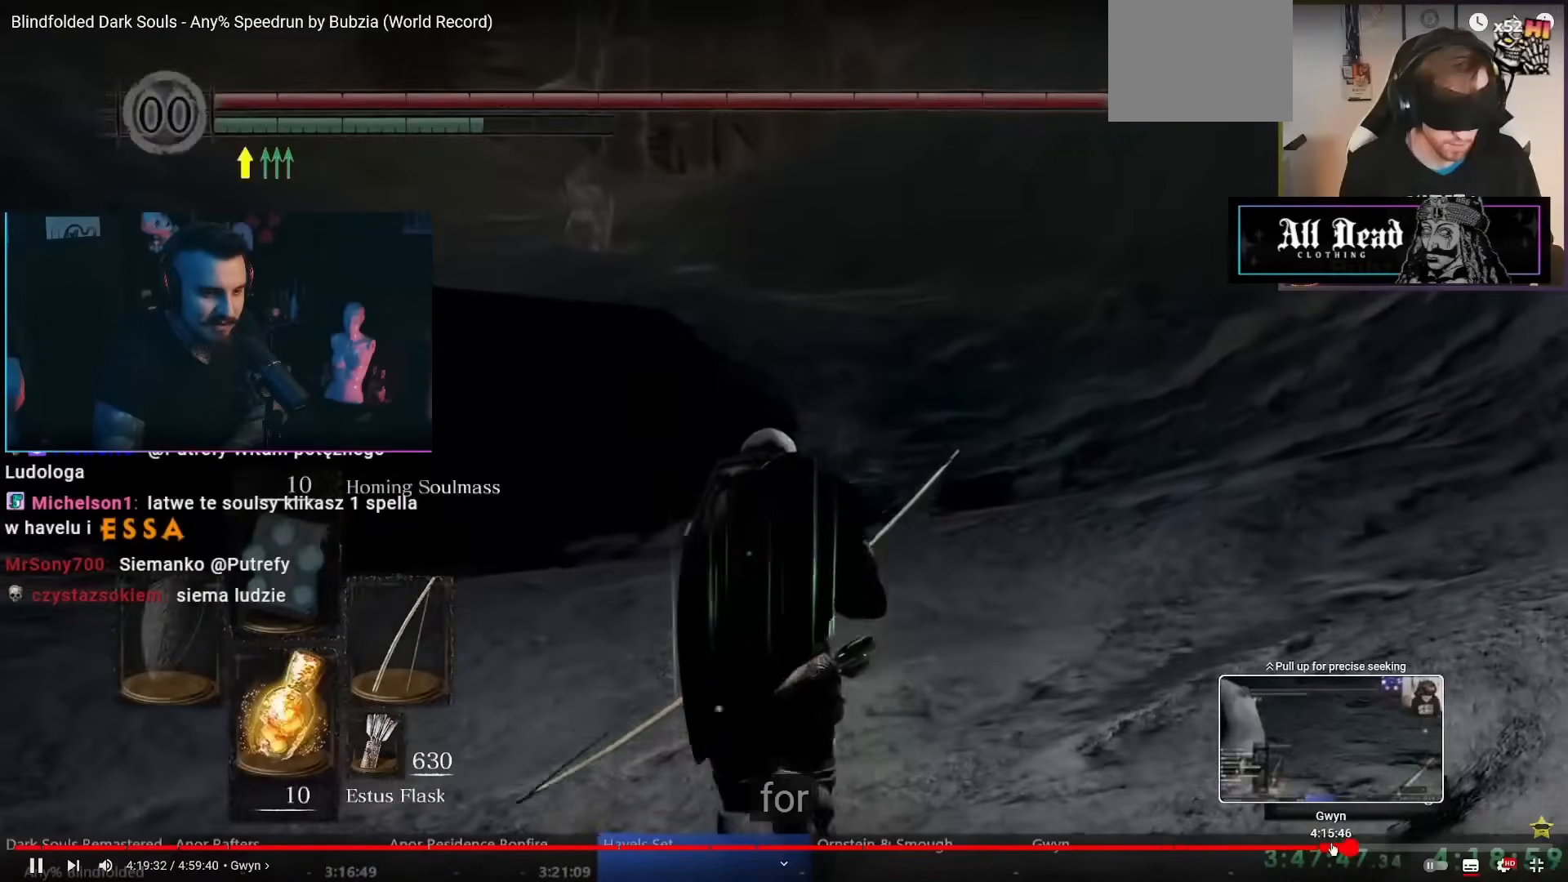
{"dt_ms": 500, "buttons": [], "left_stick": "up", "right_stick": "center", "events": []}
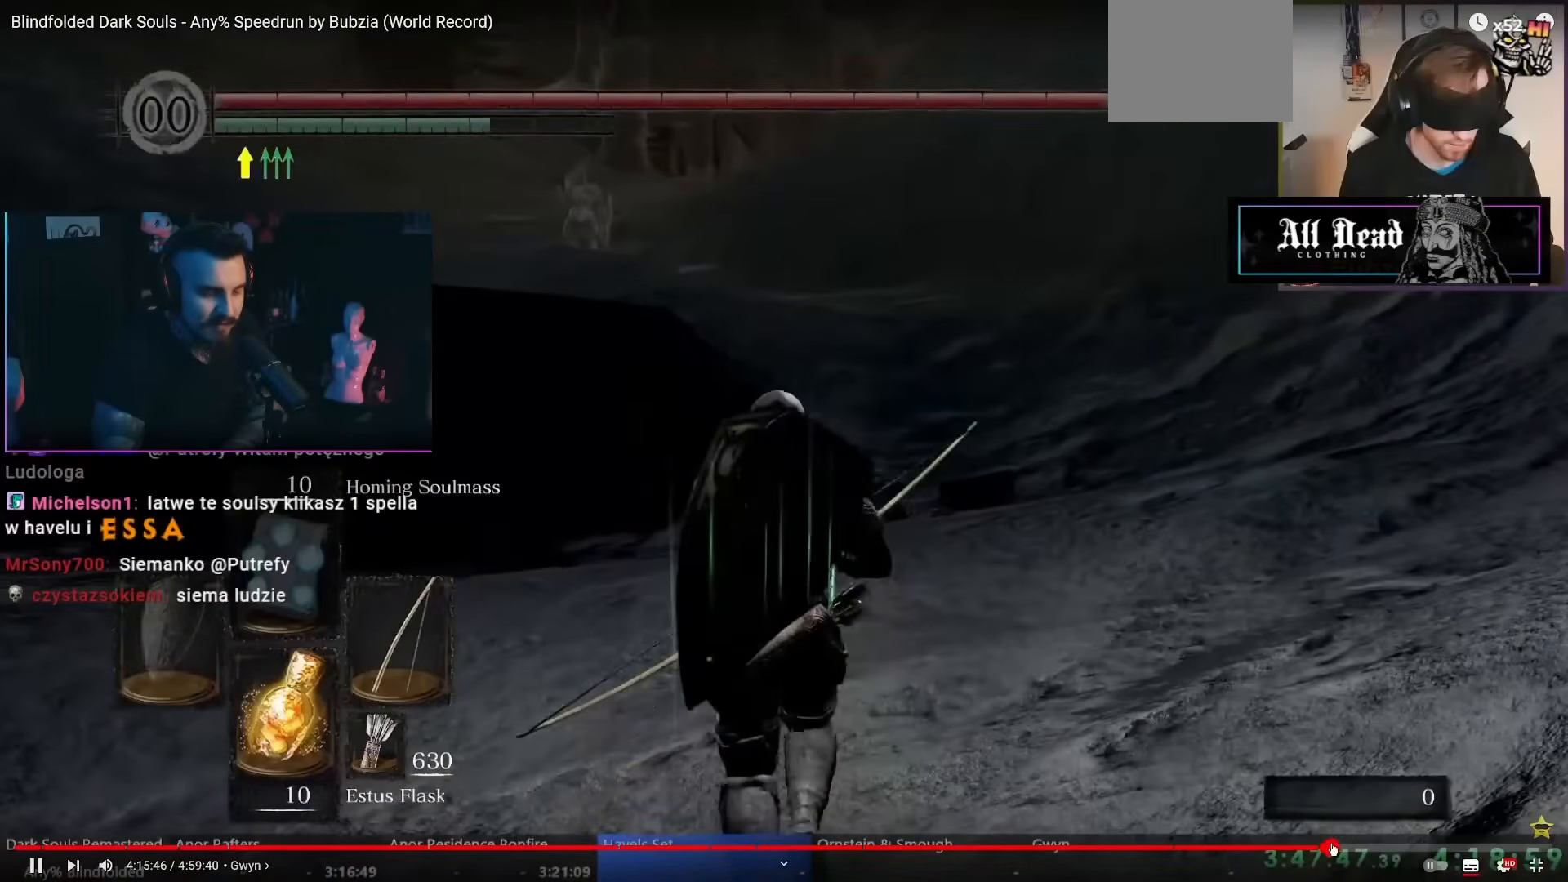
{"dt_ms": 500, "buttons": [], "left_stick": "center", "right_stick": "center", "events": [[450, "left_stick", "center"]]}